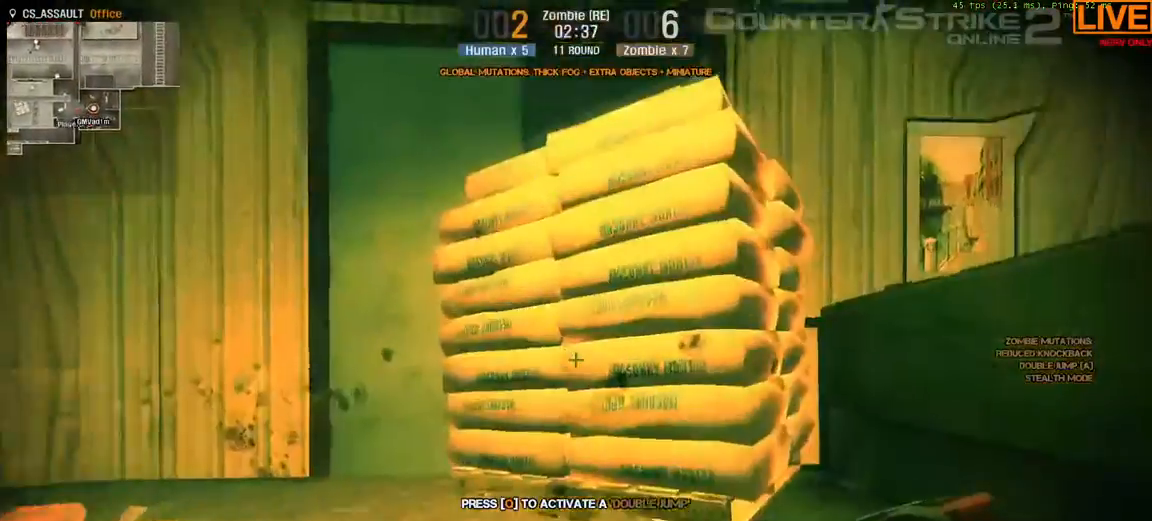
Gameplay with keyboard; each line is a JSON object with the keys held at the frame after it. "events" lists presses ("down") and releases ("up") of ".", "/", "0", "1", "2", "3", "4", "5", "6", "7", "8", "9", "a", "alt_l", "alt_r", "b", "backslash", "backspace", "c", "caps_lock", "comma", "ctrl_l", "ctrl_r", "d", "down", "e", "equals", "escape", "f", "f1", "f10", "f11", "f12", "f2", "f3", "f4", "f5", "f6", "f7", "f8", "f9", "g", "h", "i", "j", "k", "l", "lbracket", "left", "m", "minus", "n", "o", "p", "q", "quote", "r", "rbracket", "return", "right", "s", "semicolon", "shift_l", "shift_r", "space", "super", "t", "tab", "tilde", "u", "up", "v", "w", "x", "y" and "z" between this image and that frame as [ms after this image, input, new state], when the widget could be followed in between. No other keys are recorded. Mouse input is not recorded.
{"keys": []}
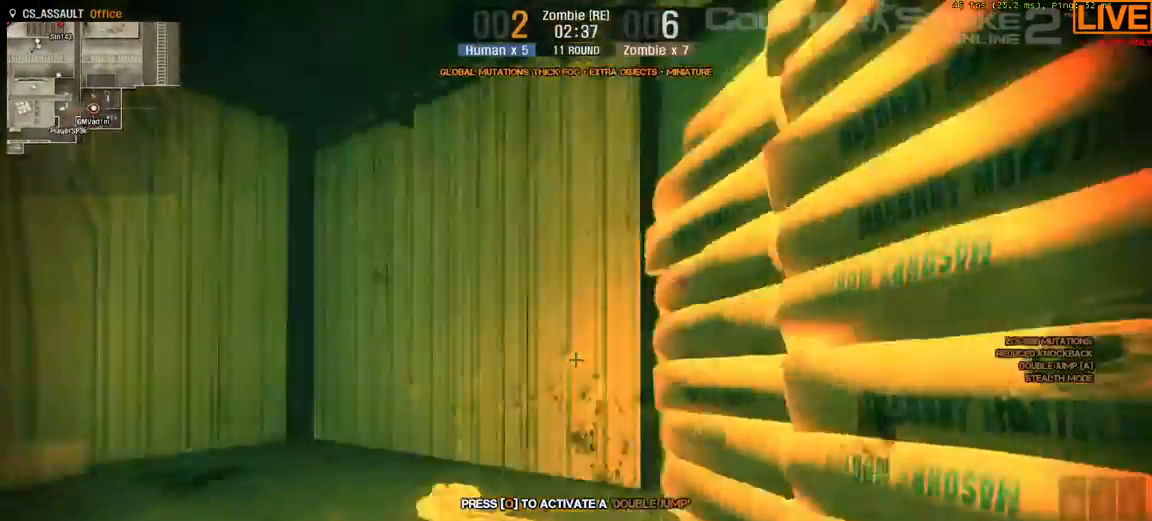
{"keys": ["w"]}
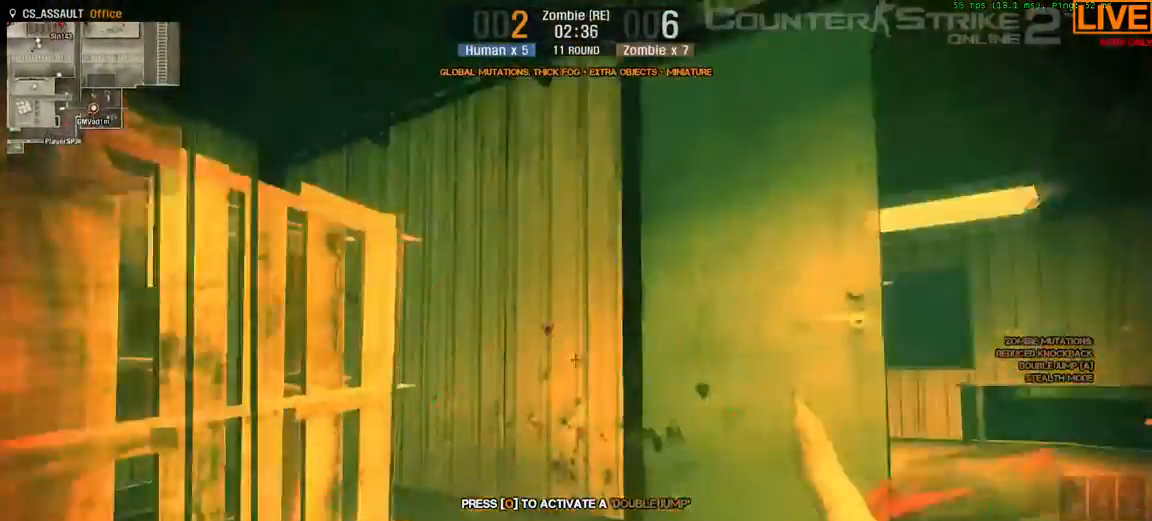
{"keys": ["d"]}
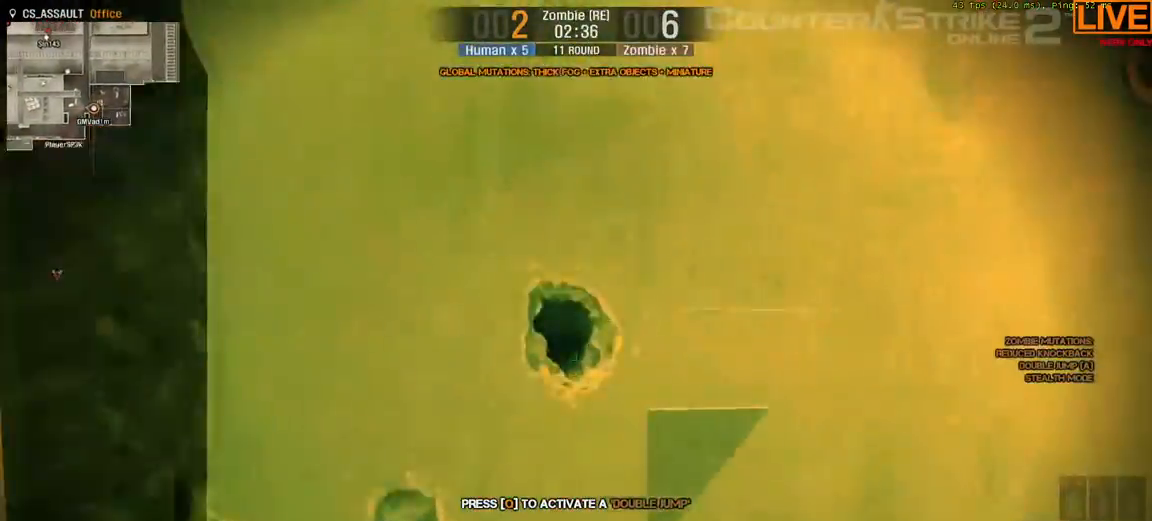
{"keys": ["d", "w"]}
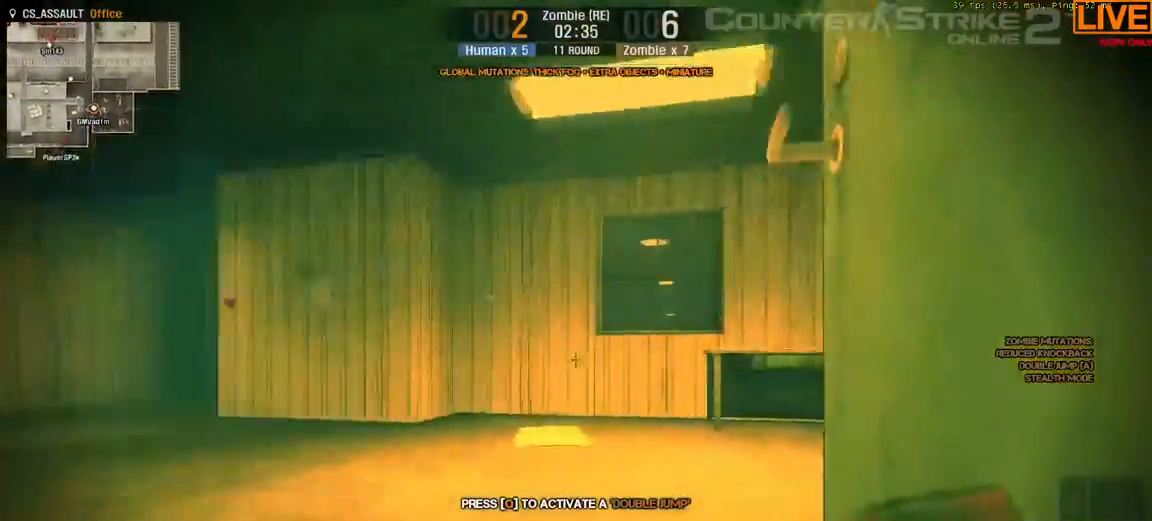
{"keys": ["d", "w"]}
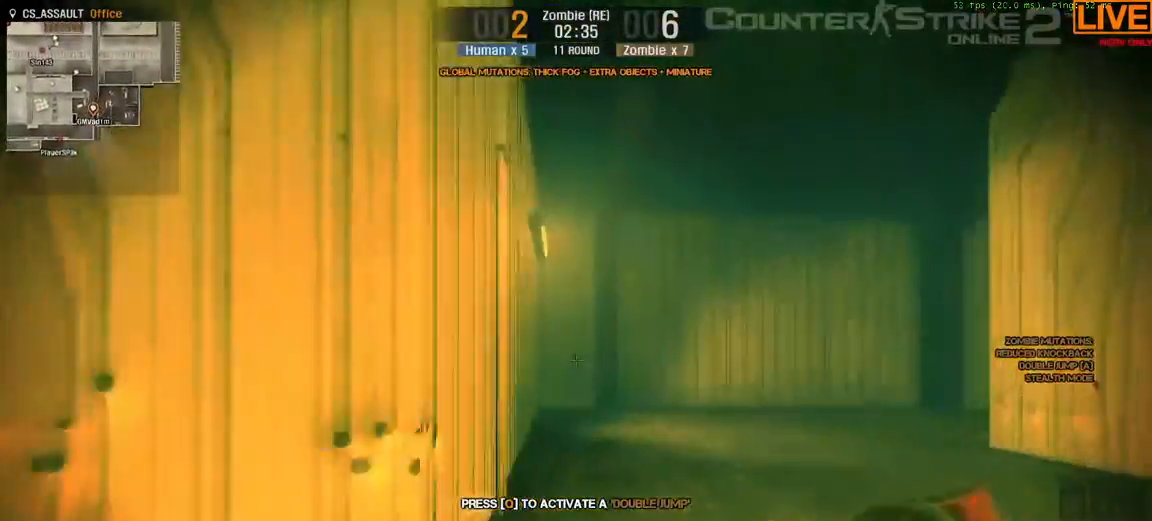
{"keys": ["w"], "events": [[317, "d", "up"]]}
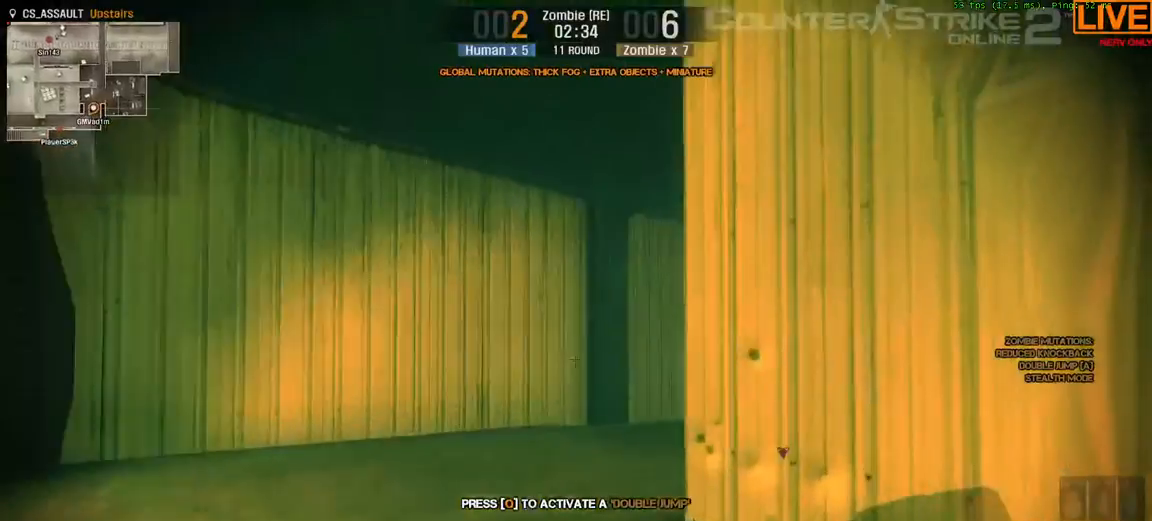
{"keys": ["tab", "w"], "events": [[267, "tab", "down"]]}
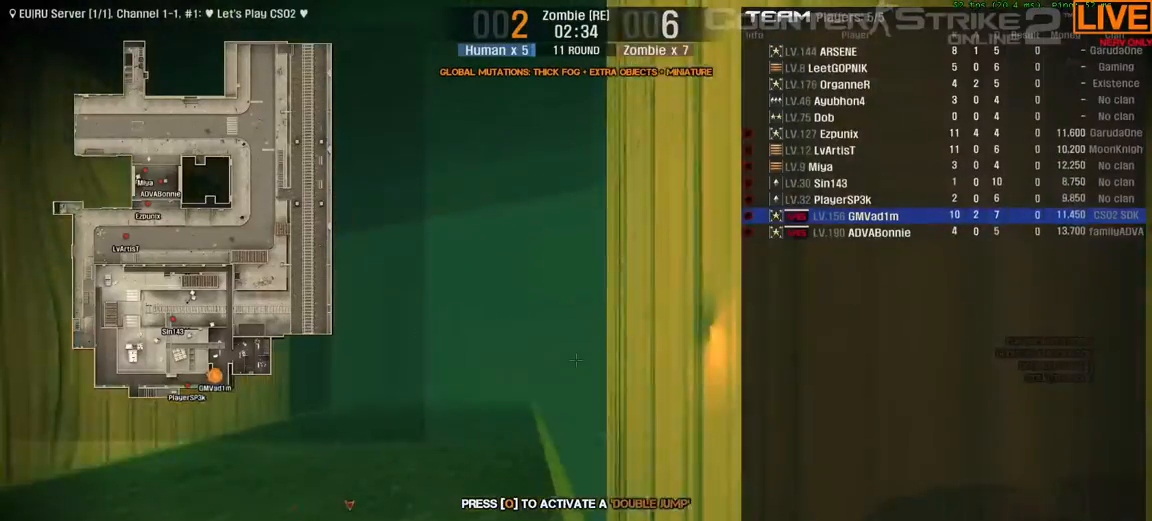
{"keys": ["w"], "events": [[450, "tab", "up"]]}
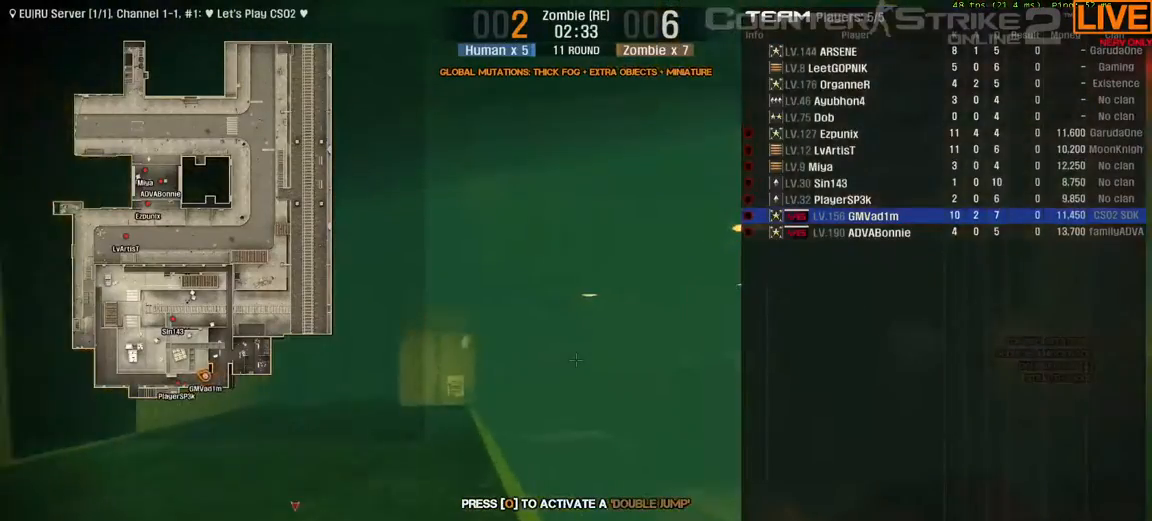
{"keys": ["tab", "w"], "events": [[333, "tab", "down"]]}
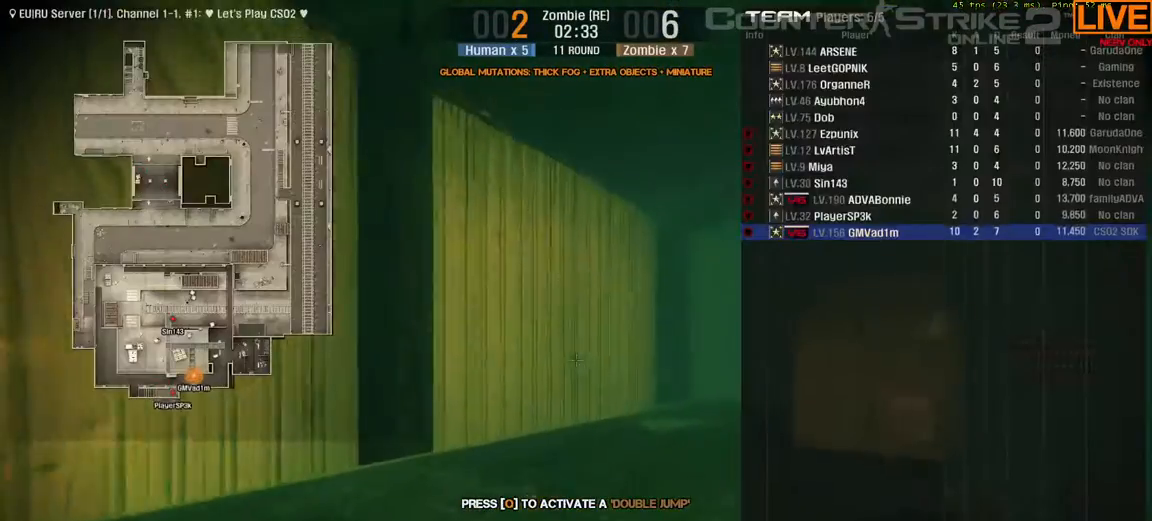
{"keys": ["w"], "events": [[433, "tab", "up"]]}
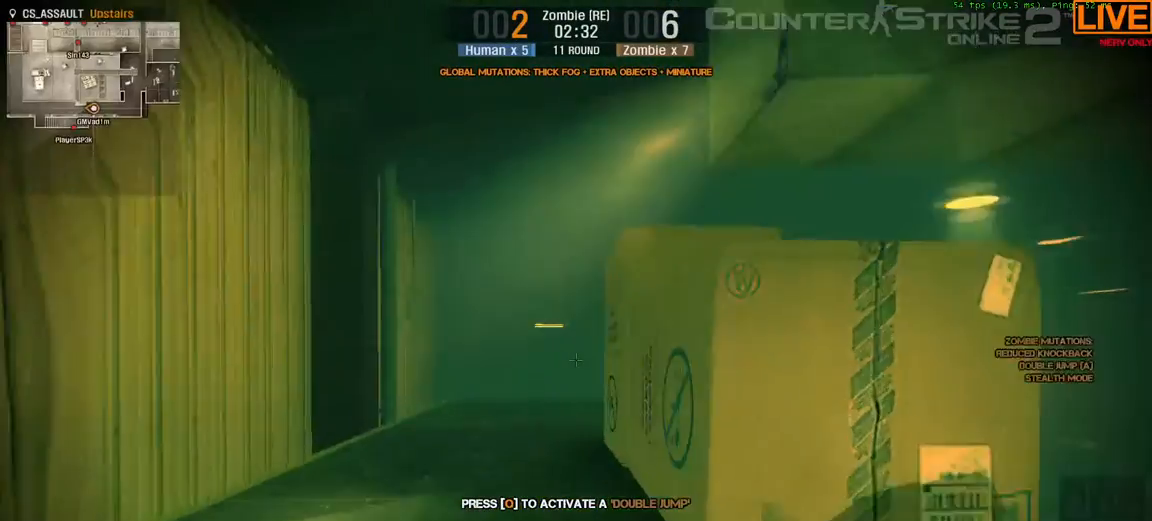
{"keys": ["w"], "events": [[117, "a", "down"], [350, "a", "up"]]}
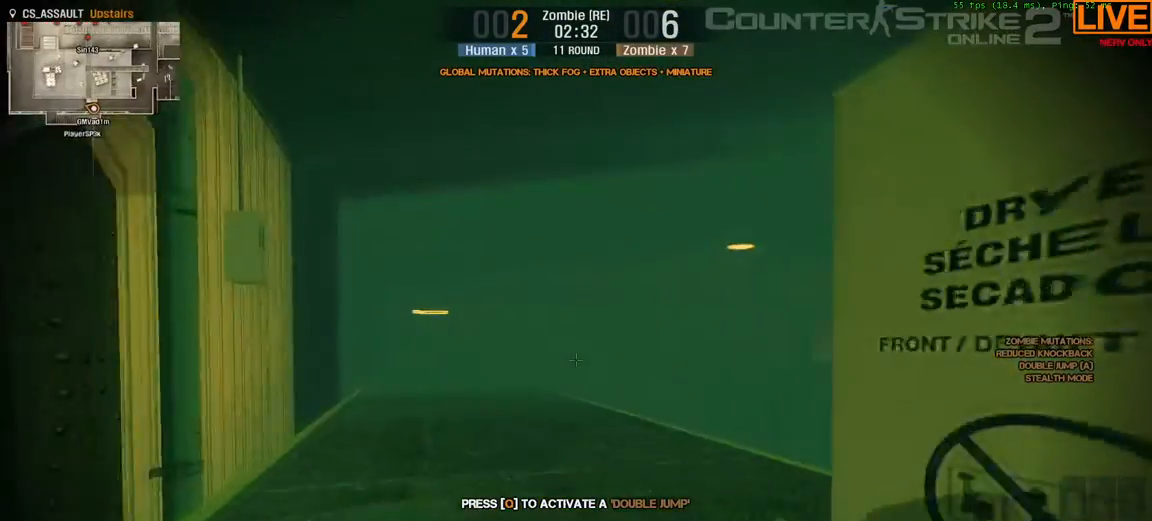
{"keys": ["d"], "events": [[217, "w", "up"], [317, "d", "down"], [317, "s", "down"], [350, "s", "up"]]}
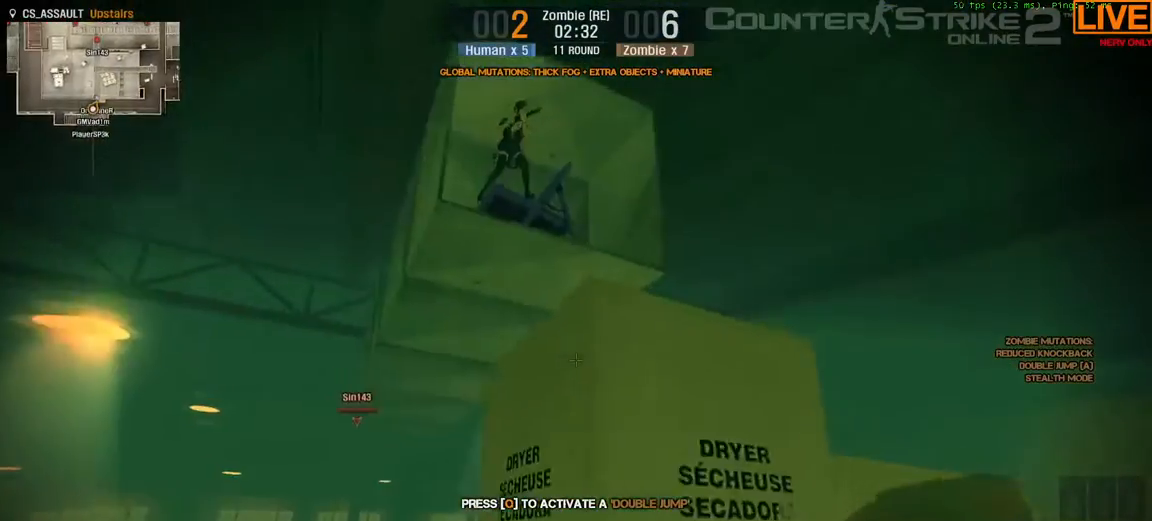
{"keys": ["ctrl_l", "space", "w"], "events": [[83, "d", "up"], [233, "w", "down"], [450, "ctrl_l", "down"], [450, "space", "down"]]}
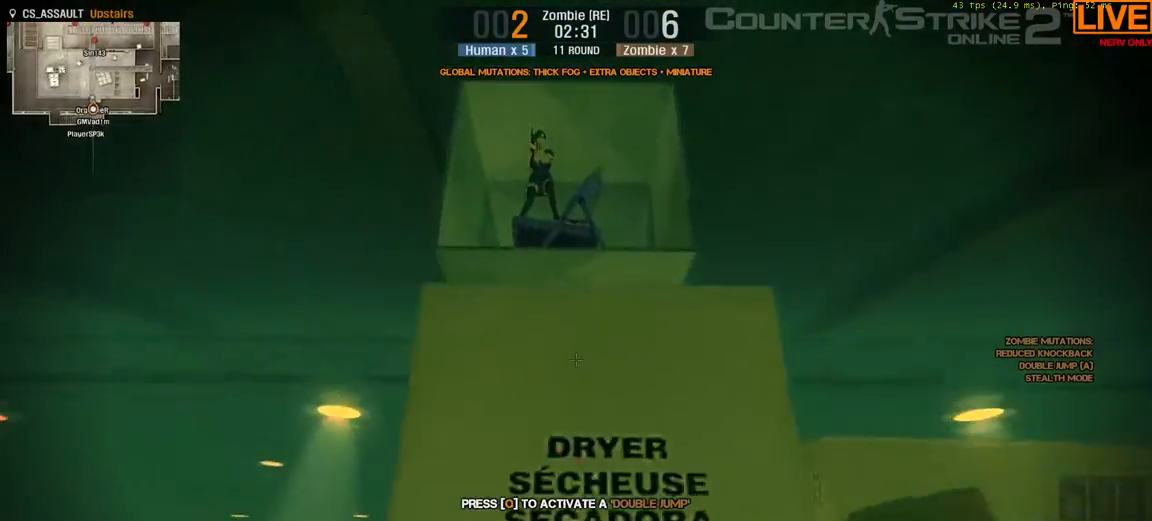
{"keys": ["w"], "events": [[333, "ctrl_l", "up"], [417, "space", "up"]]}
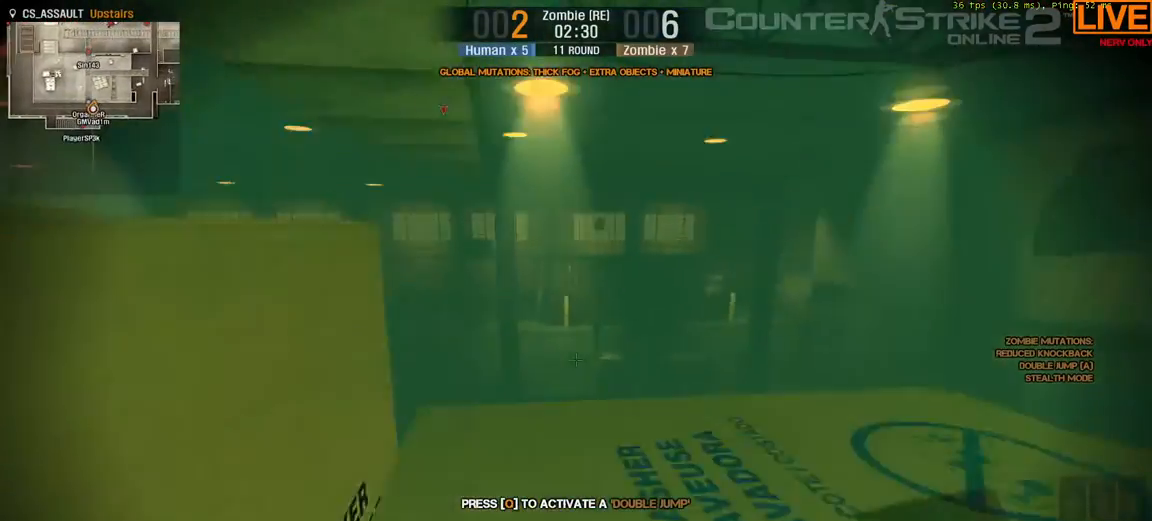
{"keys": ["ctrl_l", "space", "w"], "events": [[17, "d", "down"], [150, "w", "up"], [250, "d", "up"], [383, "ctrl_l", "down"], [383, "space", "down"], [383, "w", "down"]]}
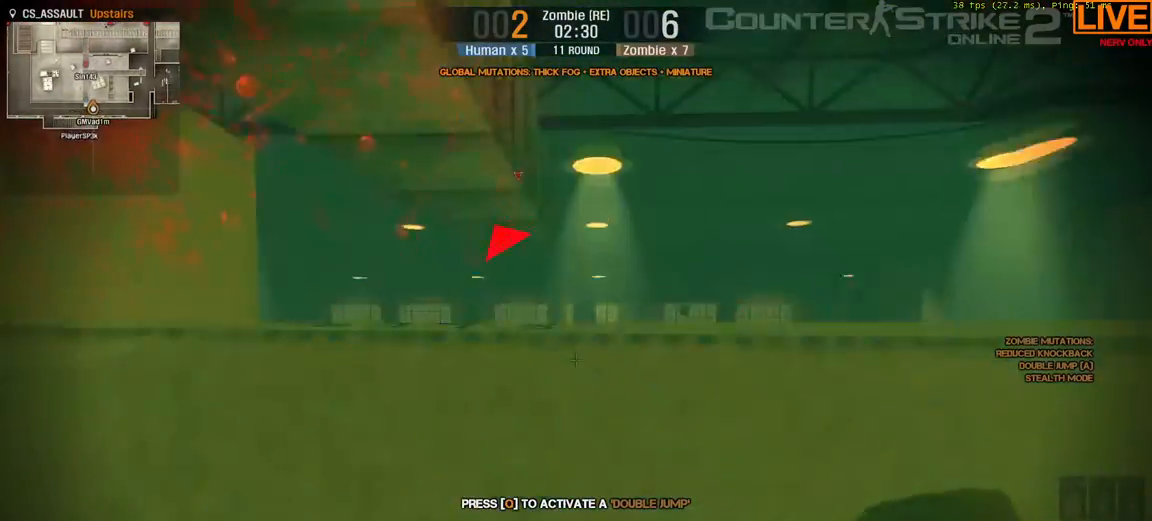
{"keys": ["d"], "events": [[250, "ctrl_l", "up"], [400, "d", "down"], [400, "space", "up"], [483, "w", "up"]]}
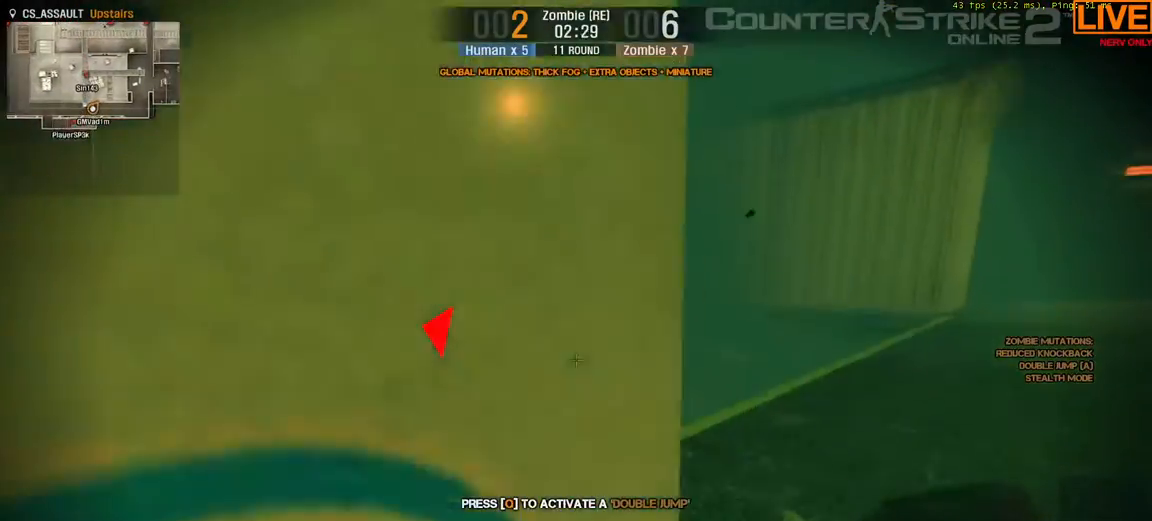
{"keys": ["w"], "events": [[233, "w", "down"], [500, "d", "up"]]}
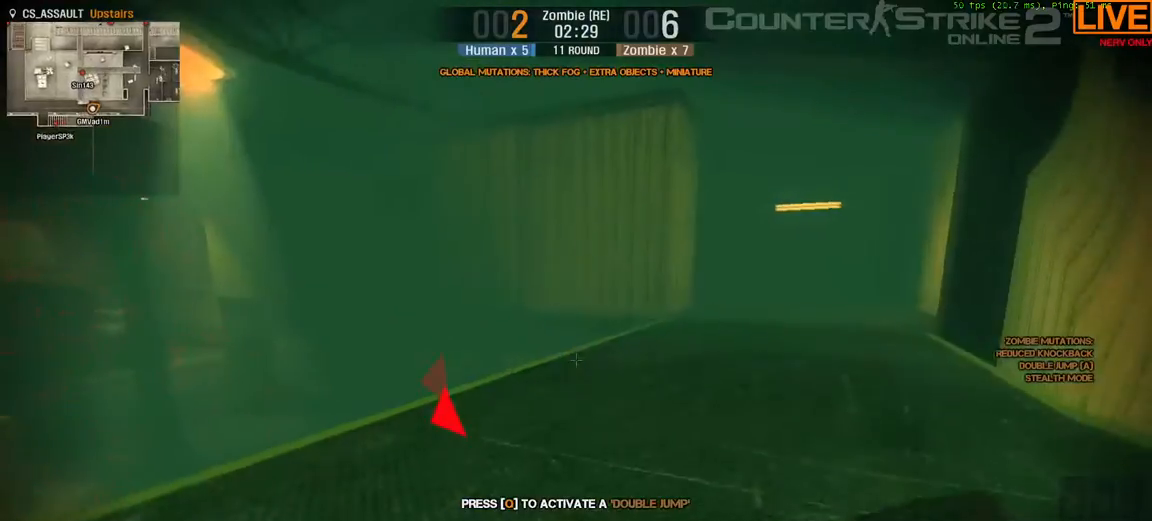
{"keys": ["w"], "events": []}
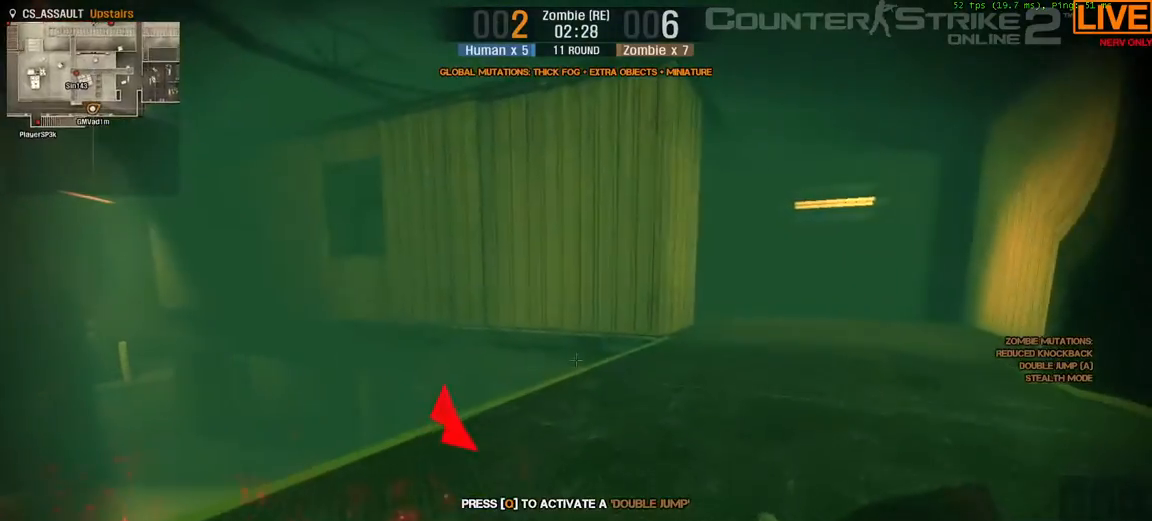
{"keys": ["w"], "events": []}